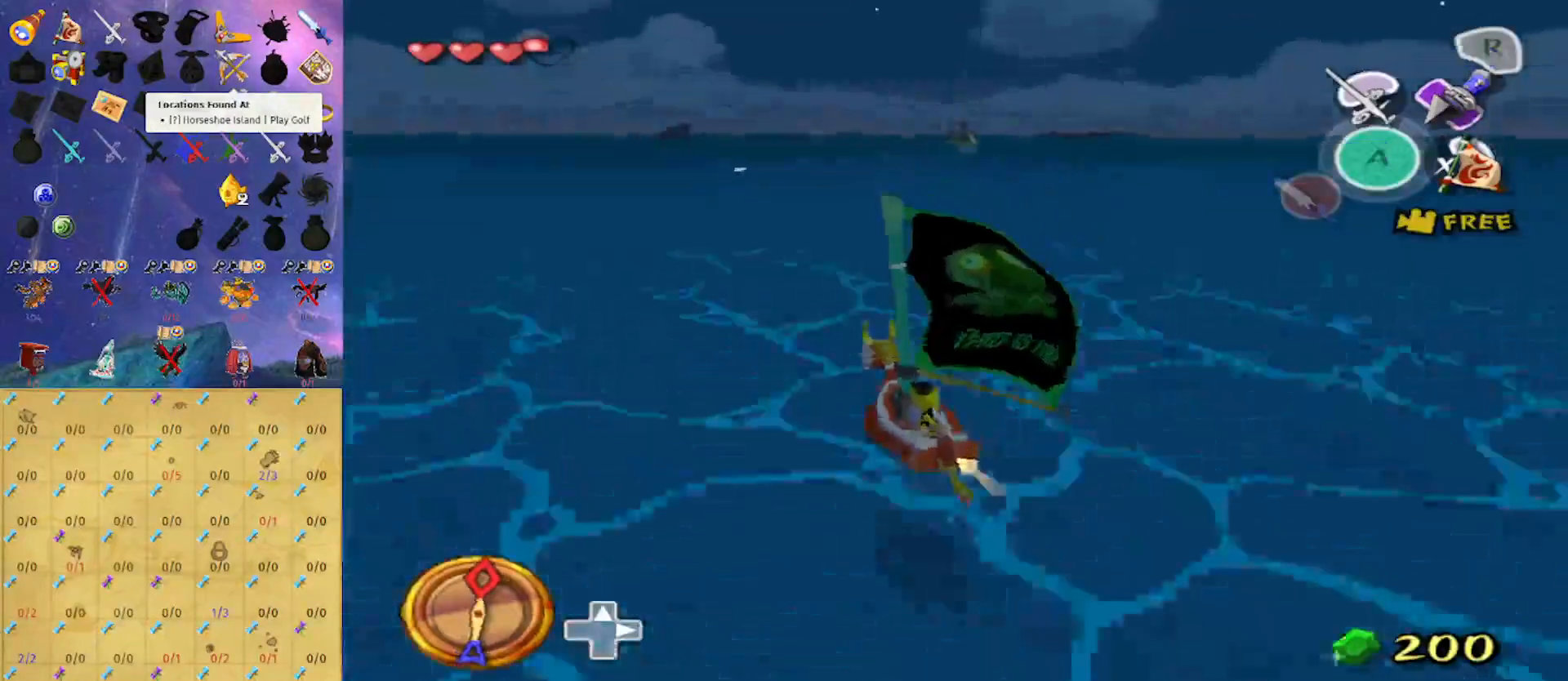
Gameplay with a controller (Nintendo layout); each line is a JSON object with the inputs held at the frame after it. "events" lists button and stick changes between this image and that frame as [ms after this image, input, new state], when the widget could be followed in between. Not read: L3 R3.
{"buttons": ["A"], "left_stick": "center", "right_stick": "center", "events": [[67, "right_stick", "center"], [400, "A", "down"]]}
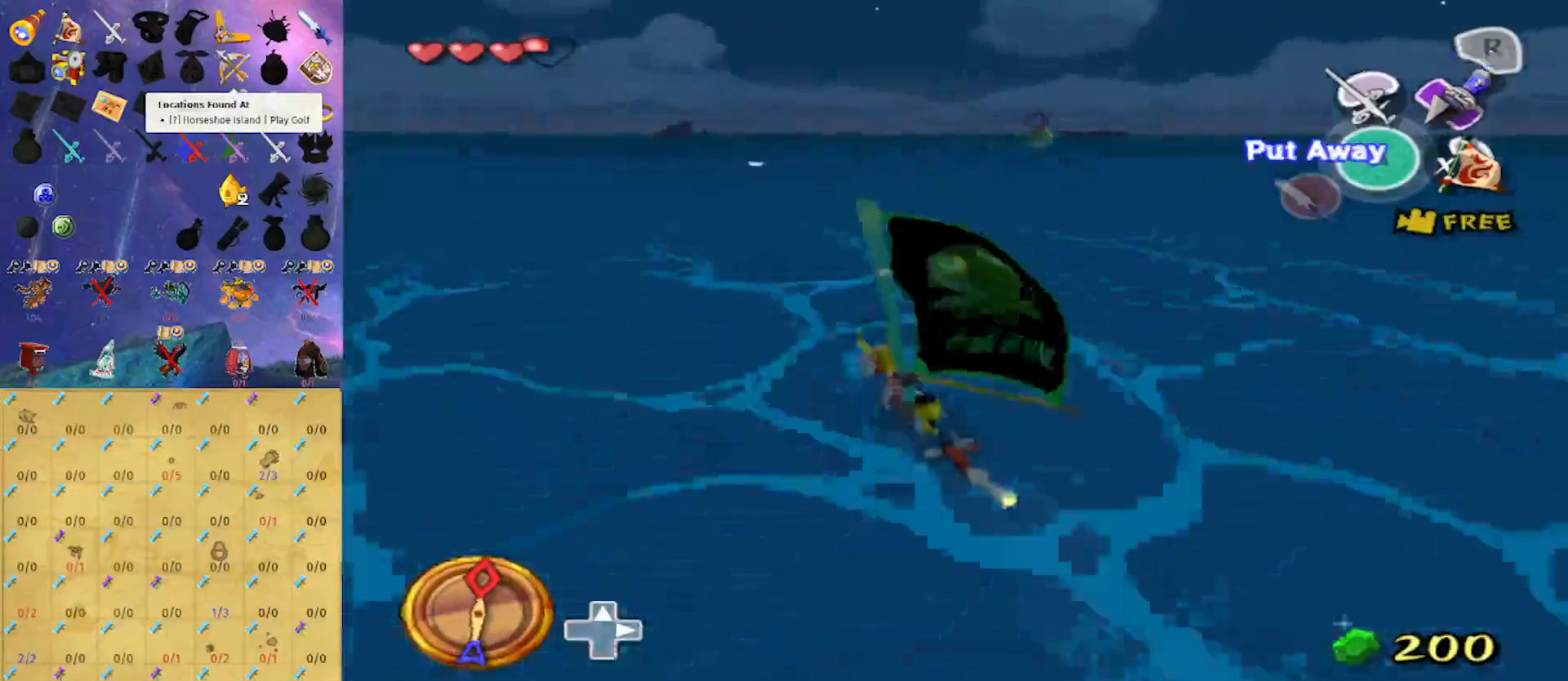
{"buttons": [], "left_stick": "center", "right_stick": "center", "events": [[67, "A", "up"], [100, "X", "down"], [200, "X", "up"], [233, "R1", "down"], [367, "R1", "up"]]}
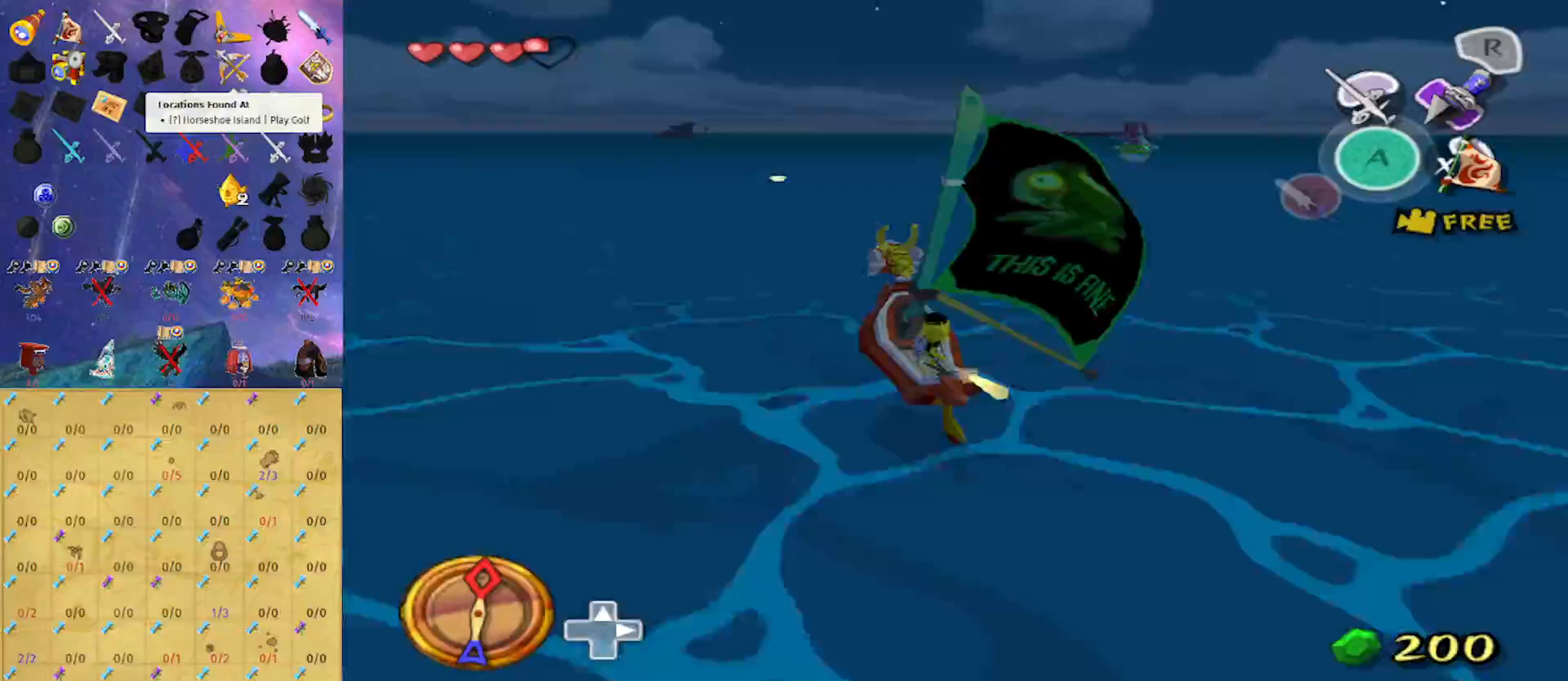
{"buttons": [], "left_stick": "center", "right_stick": "center", "events": []}
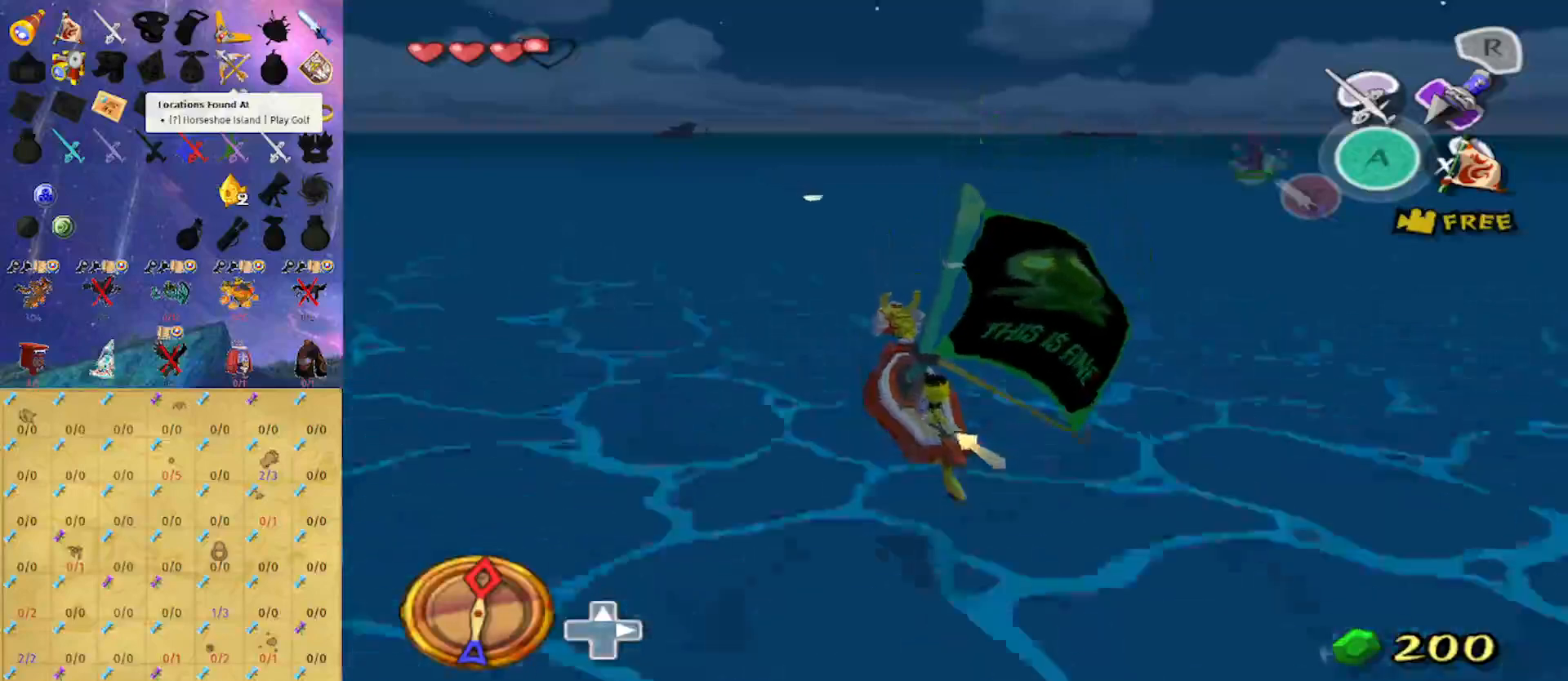
{"buttons": [], "left_stick": "right", "right_stick": "center", "events": [[300, "right_stick", "down"], [433, "left_stick", "right"], [433, "right_stick", "center"]]}
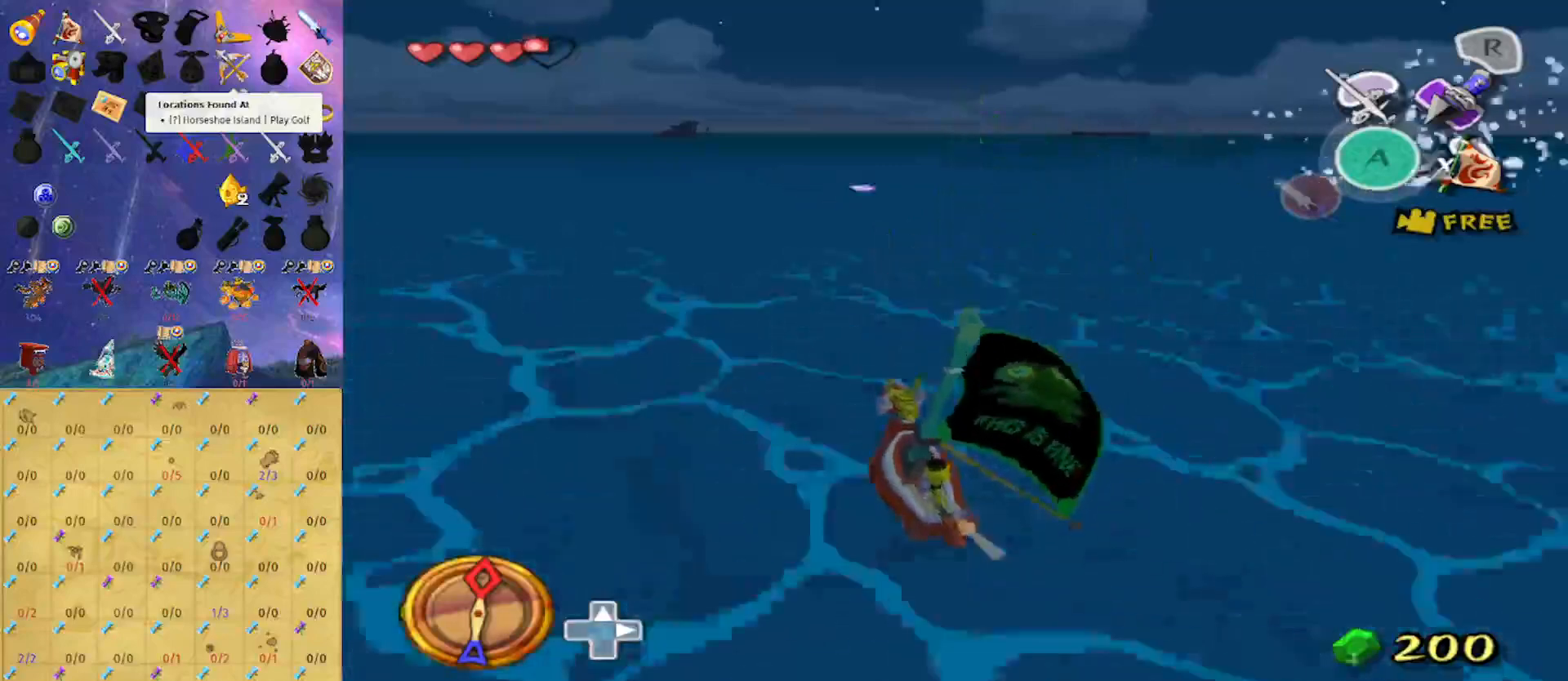
{"buttons": ["R1"], "left_stick": "center", "right_stick": "center", "events": [[167, "A", "down"], [300, "A", "up"], [333, "X", "down"], [333, "left_stick", "center"], [467, "R1", "down"], [467, "X", "up"]]}
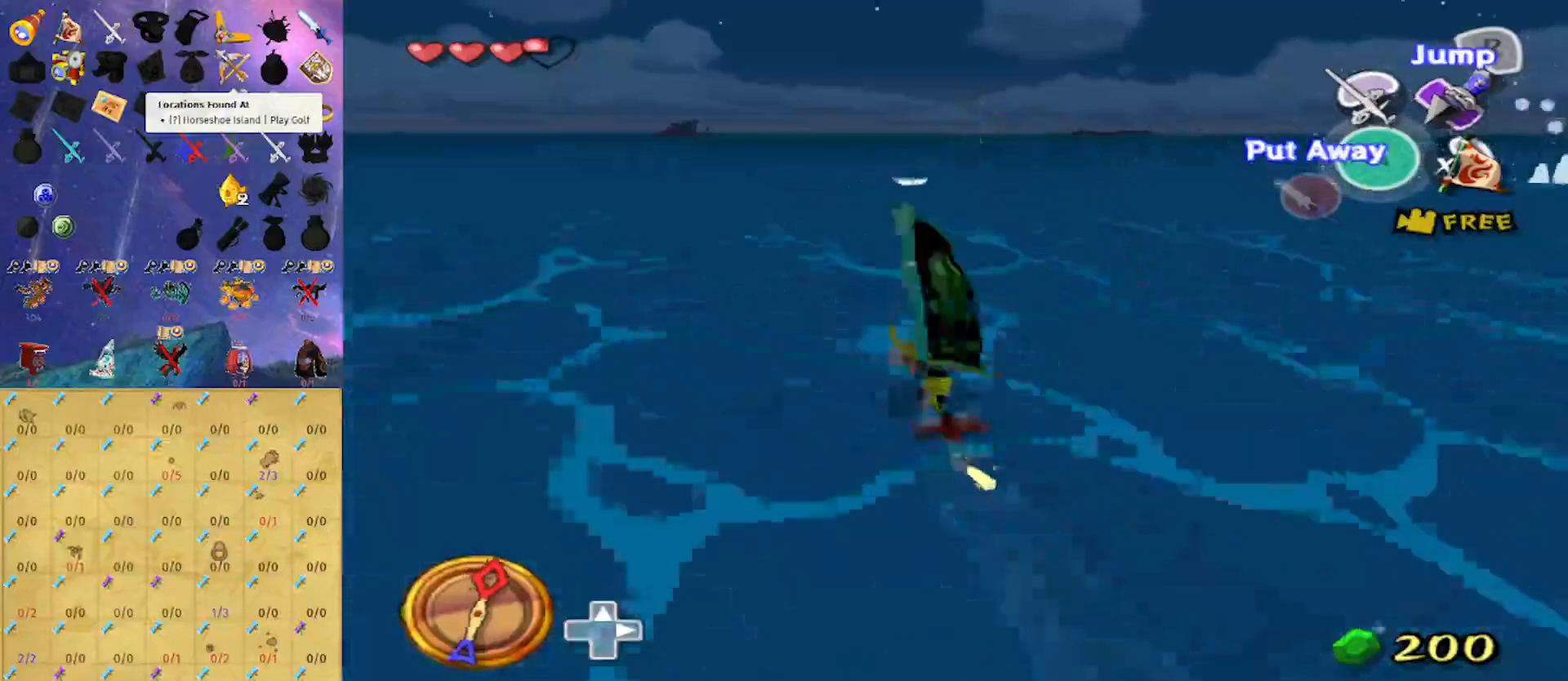
{"buttons": [], "left_stick": "center", "right_stick": "center", "events": [[67, "R1", "up"], [333, "A", "down"], [467, "A", "up"]]}
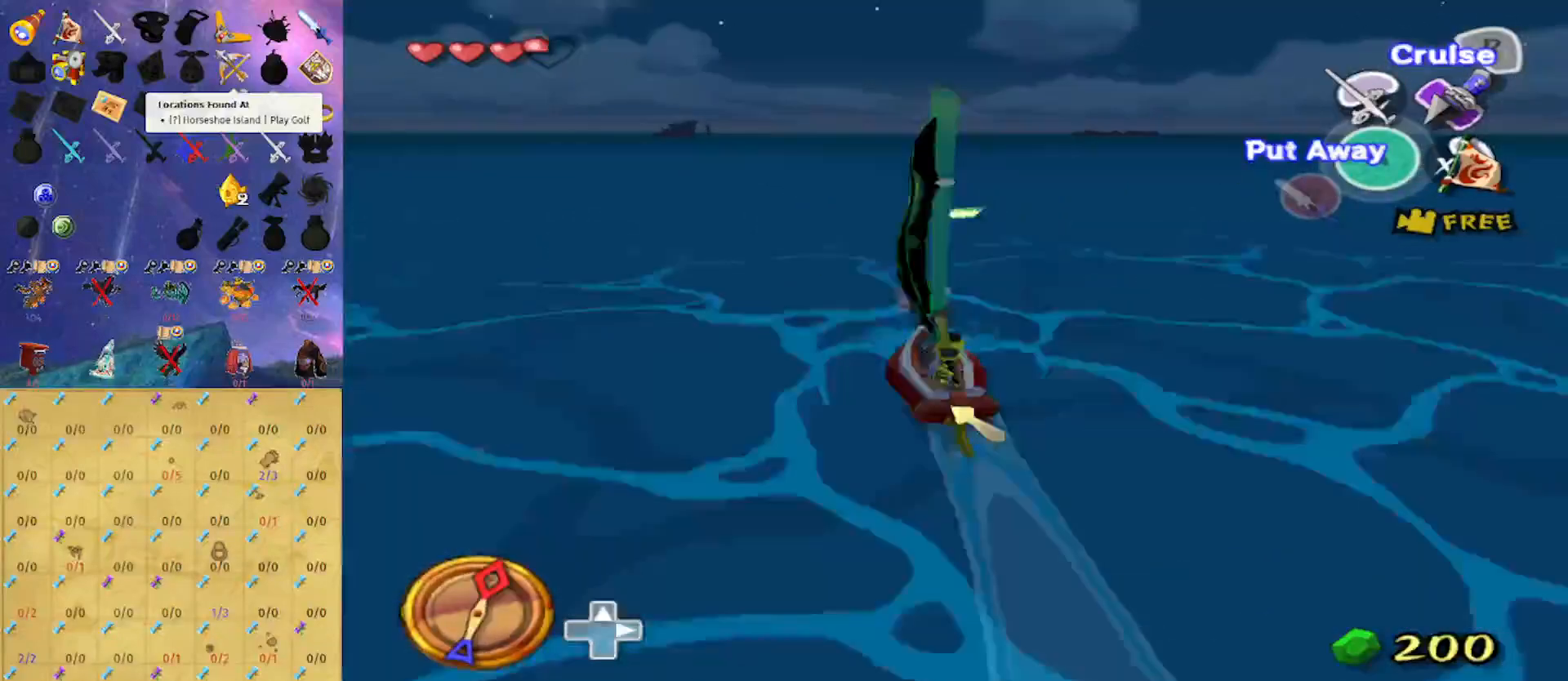
{"buttons": [], "left_stick": "center", "right_stick": "center", "events": [[33, "X", "down"], [100, "X", "up"], [133, "R1", "down"], [233, "left_stick", "left"], [267, "R1", "up"], [400, "left_stick", "center"]]}
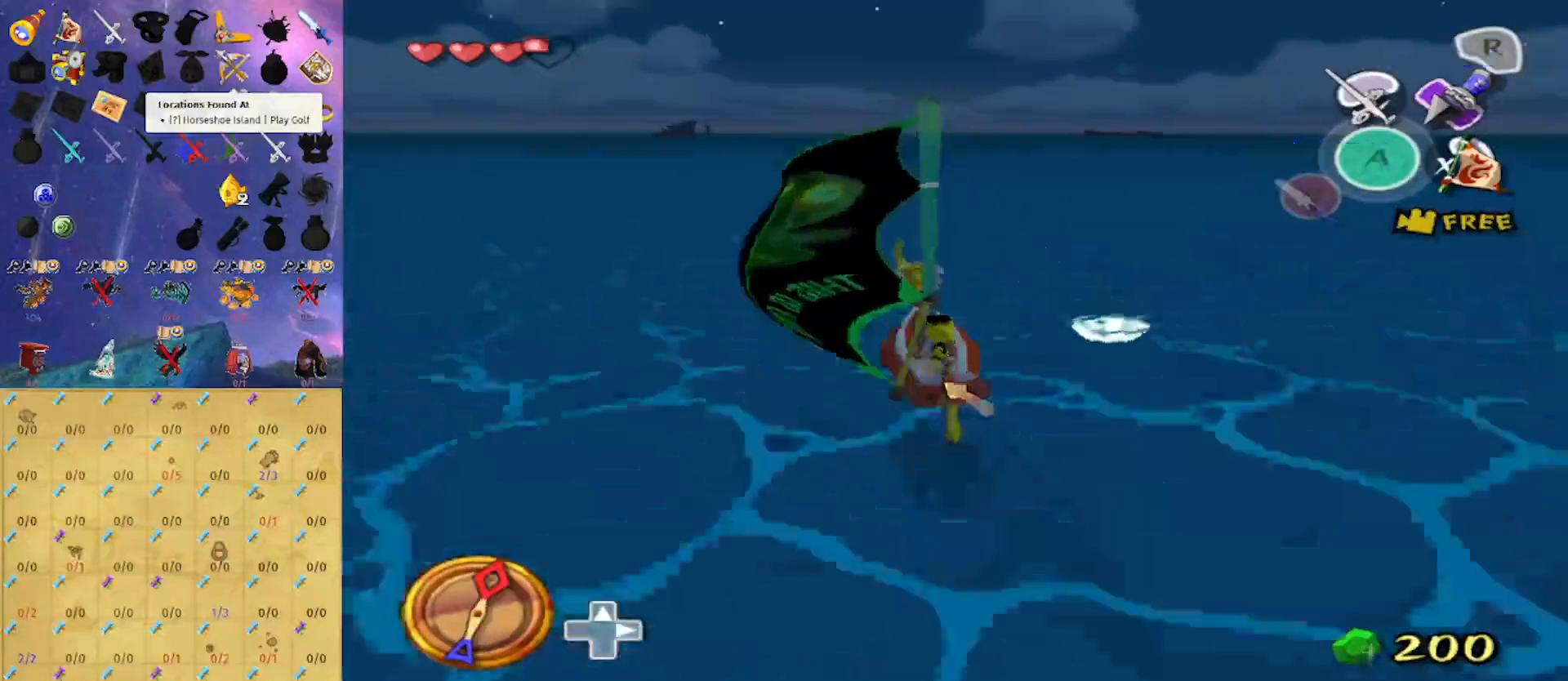
{"buttons": [], "left_stick": "center", "right_stick": "center", "events": [[333, "right_stick", "down"], [500, "right_stick", "center"]]}
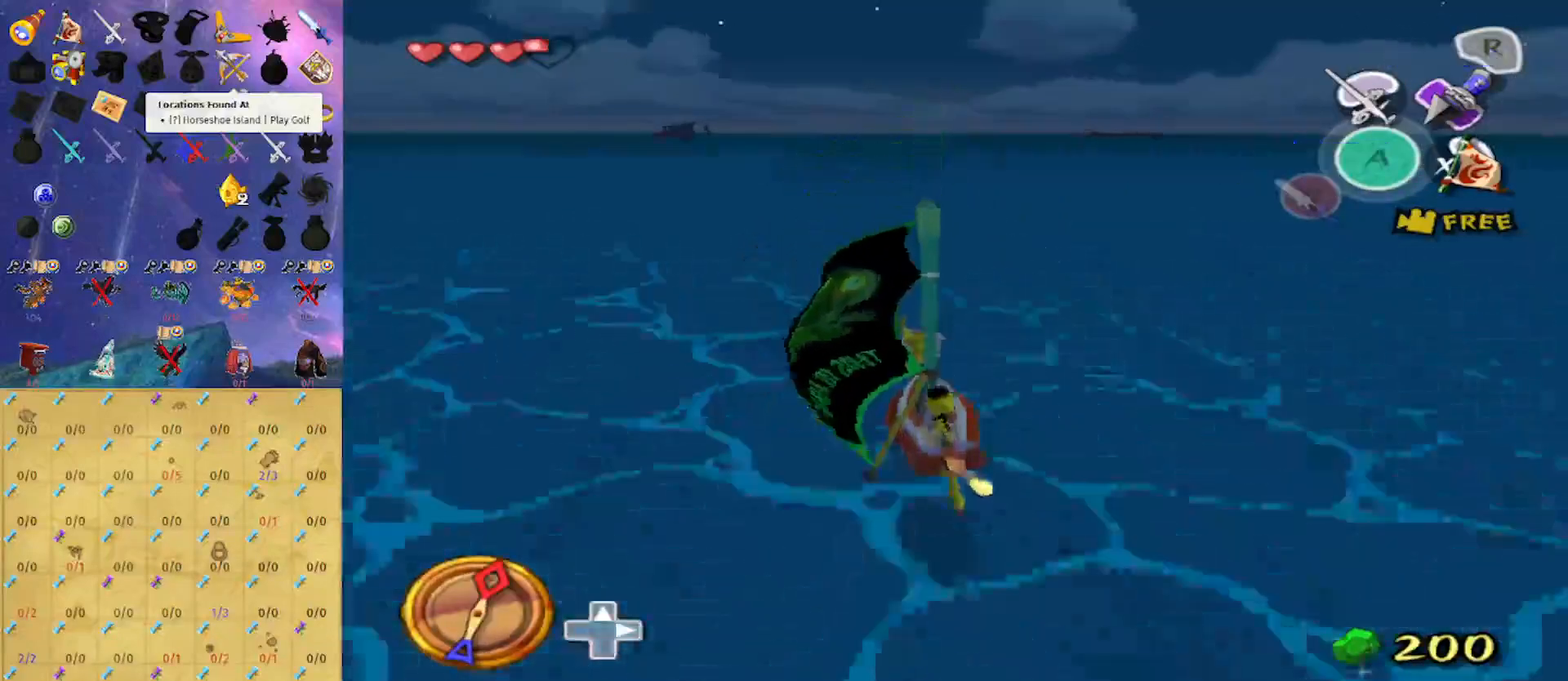
{"buttons": ["A"], "left_stick": "center", "right_stick": "center", "events": [[300, "left_stick", "left"], [400, "A", "down"], [500, "left_stick", "center"]]}
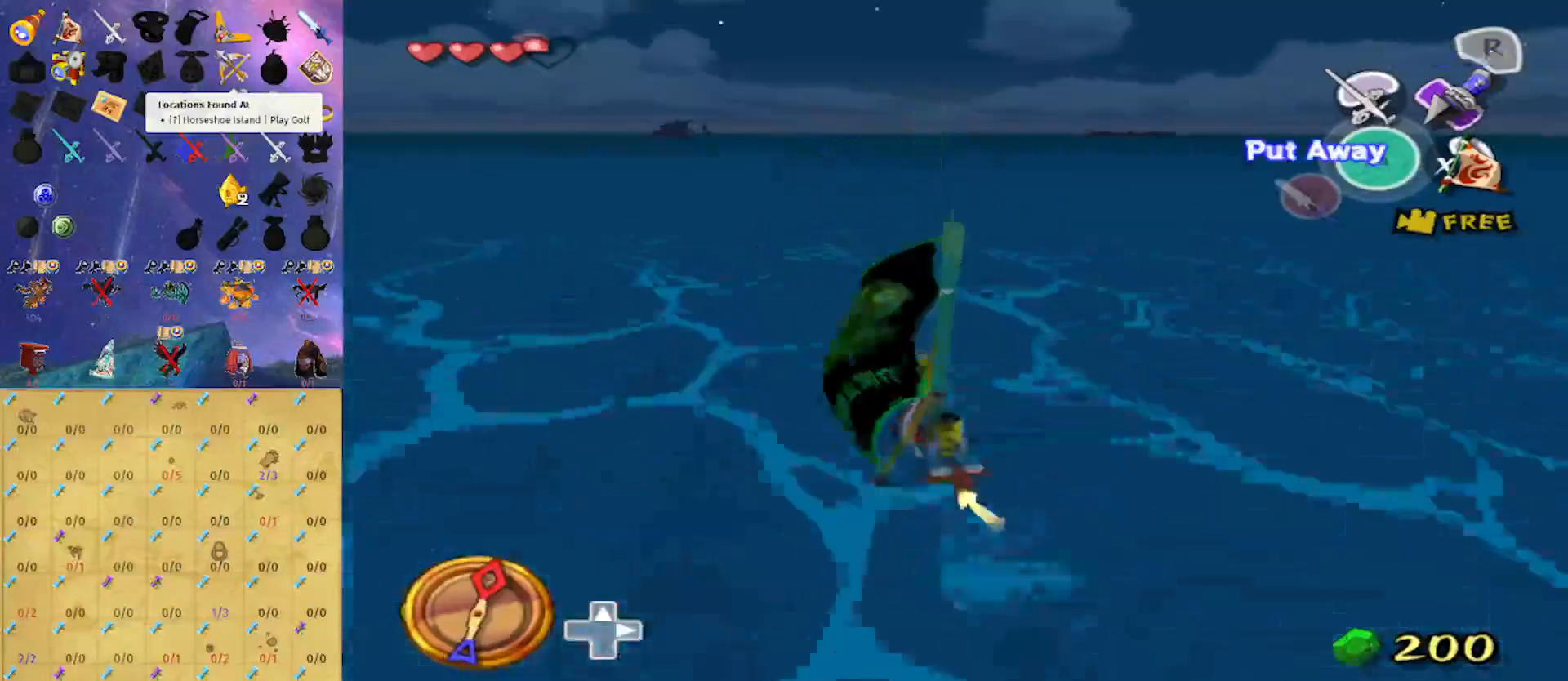
{"buttons": [], "left_stick": "center", "right_stick": "center", "events": [[33, "A", "up"], [100, "X", "down"], [200, "X", "up"], [233, "R1", "down"], [400, "R1", "up"]]}
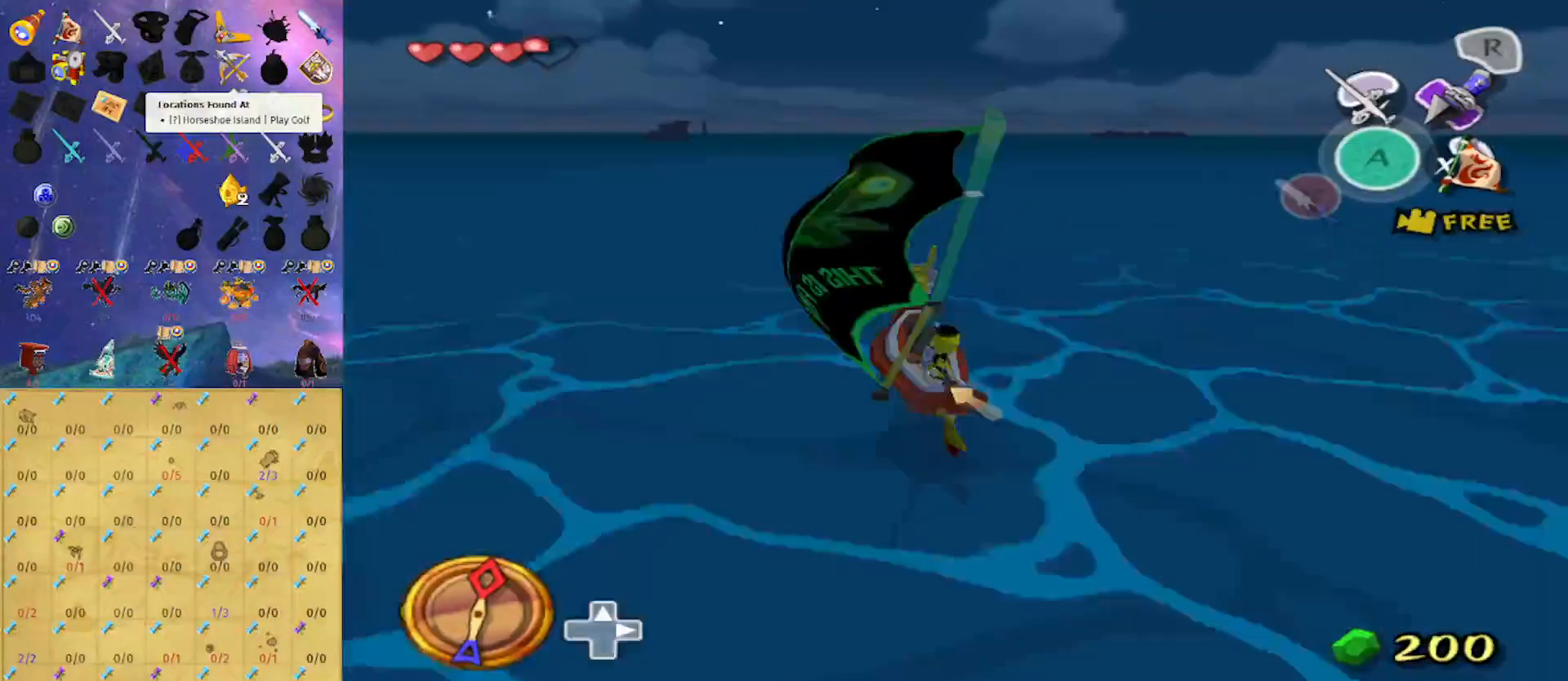
{"buttons": [], "left_stick": "center", "right_stick": "center", "events": []}
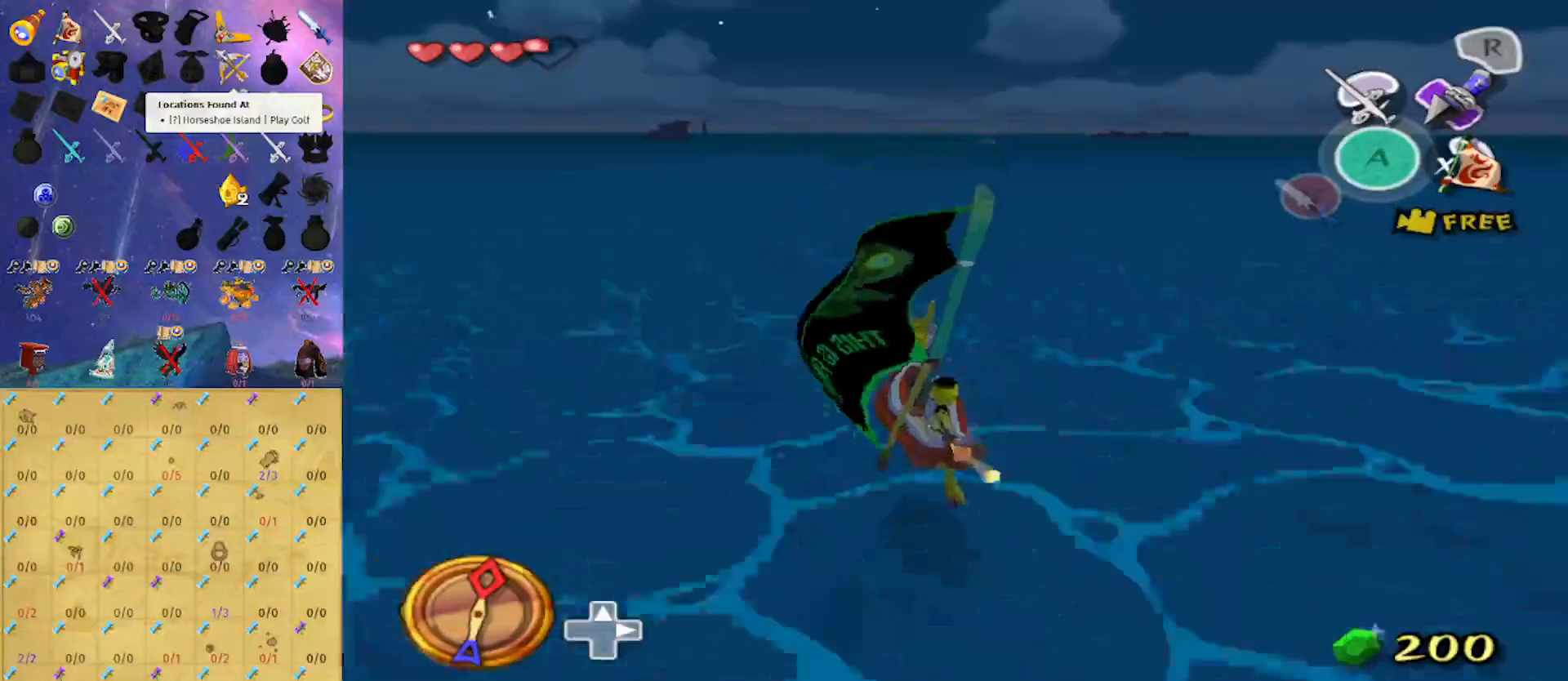
{"buttons": [], "left_stick": "center", "right_stick": "center", "events": []}
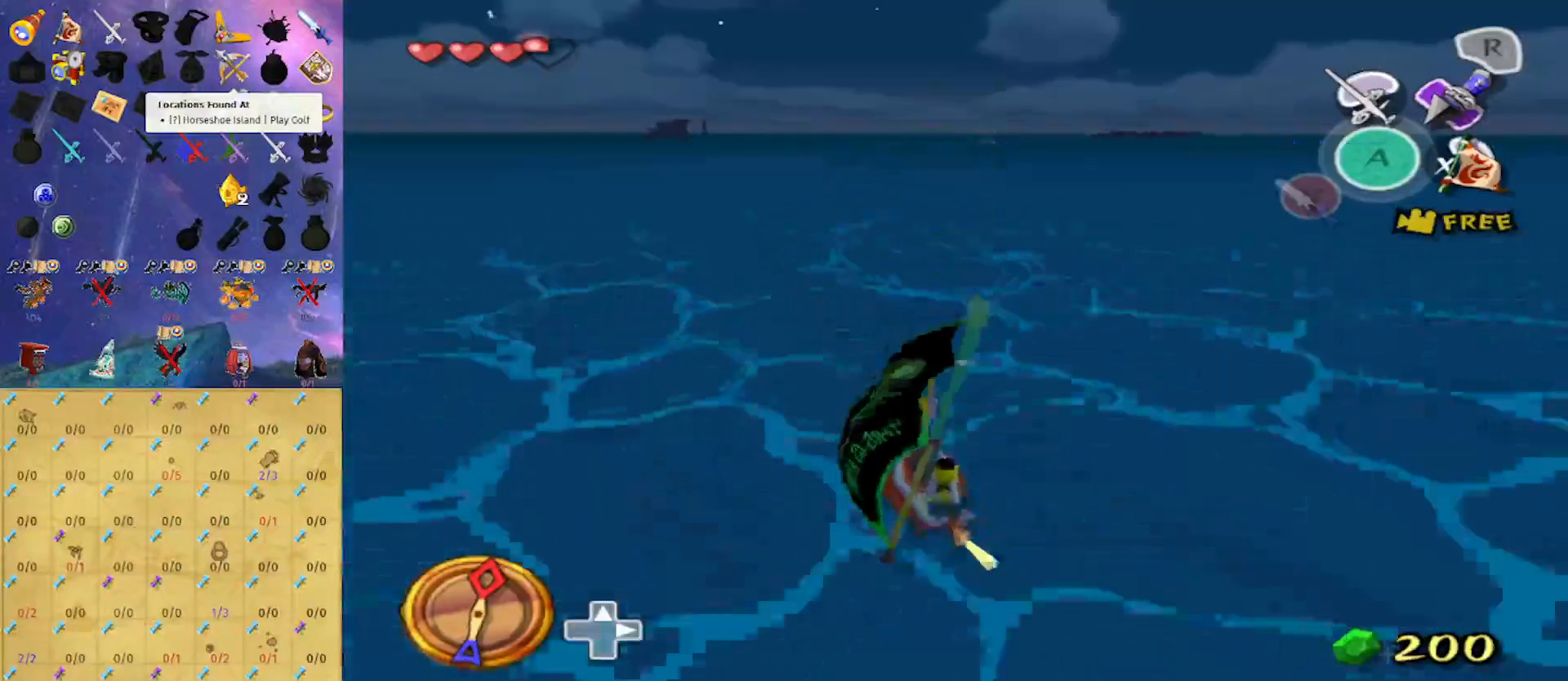
{"buttons": [], "left_stick": "center", "right_stick": "center", "events": [[33, "A", "down"], [167, "A", "up"], [233, "X", "down"], [333, "X", "up"], [367, "R1", "down"], [500, "R1", "up"]]}
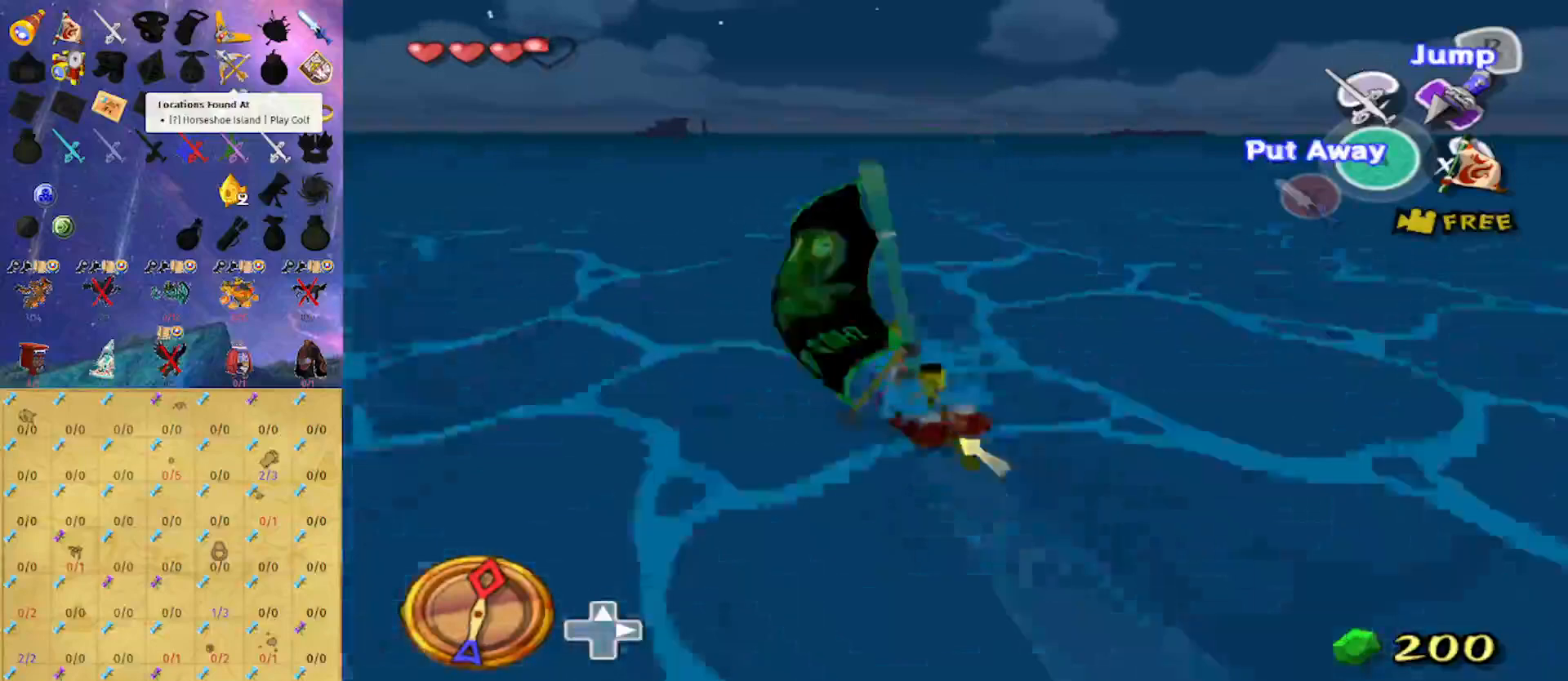
{"buttons": [], "left_stick": "center", "right_stick": "center", "events": [[200, "A", "down"], [333, "A", "up"], [333, "left_stick", "left"], [433, "X", "down"], [500, "X", "up"], [500, "left_stick", "center"]]}
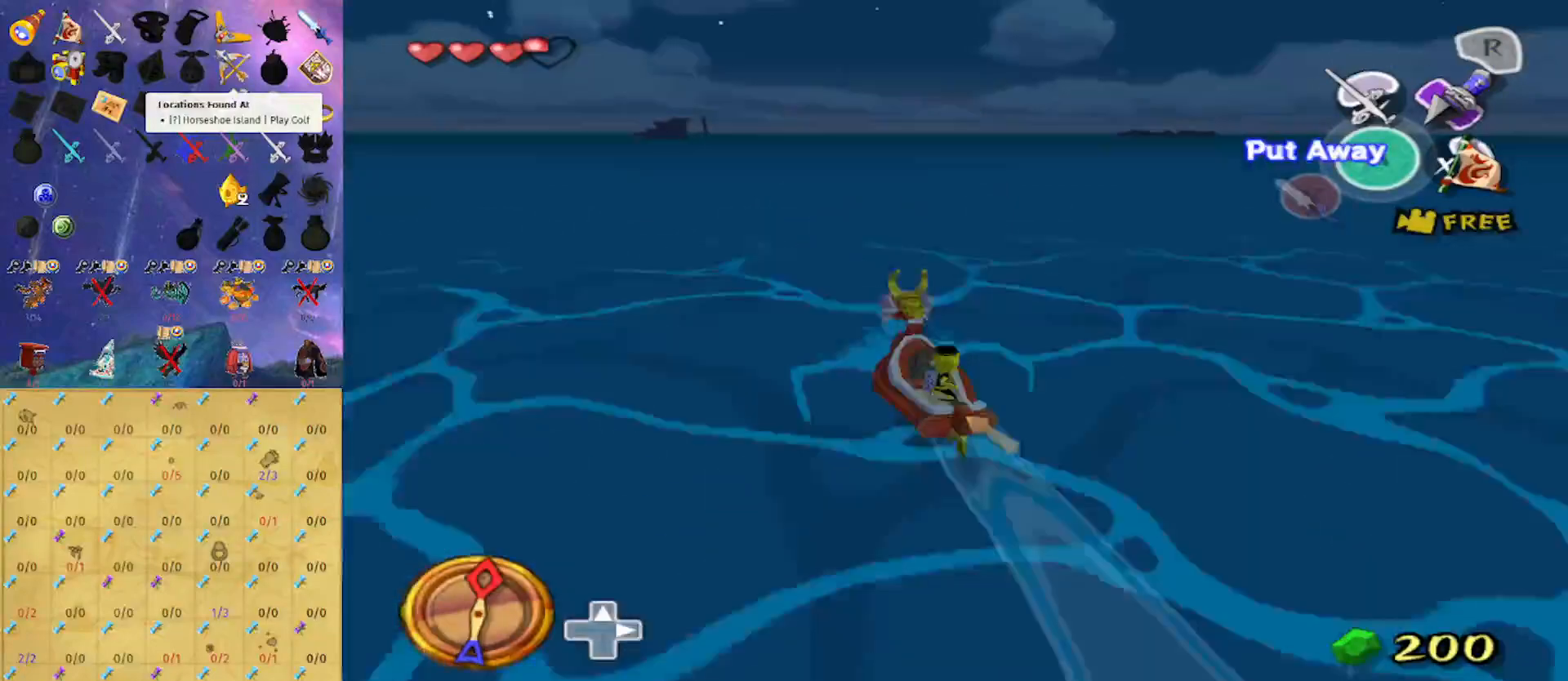
{"buttons": [], "left_stick": "center", "right_stick": "center", "events": [[33, "R1", "down"], [133, "R1", "up"]]}
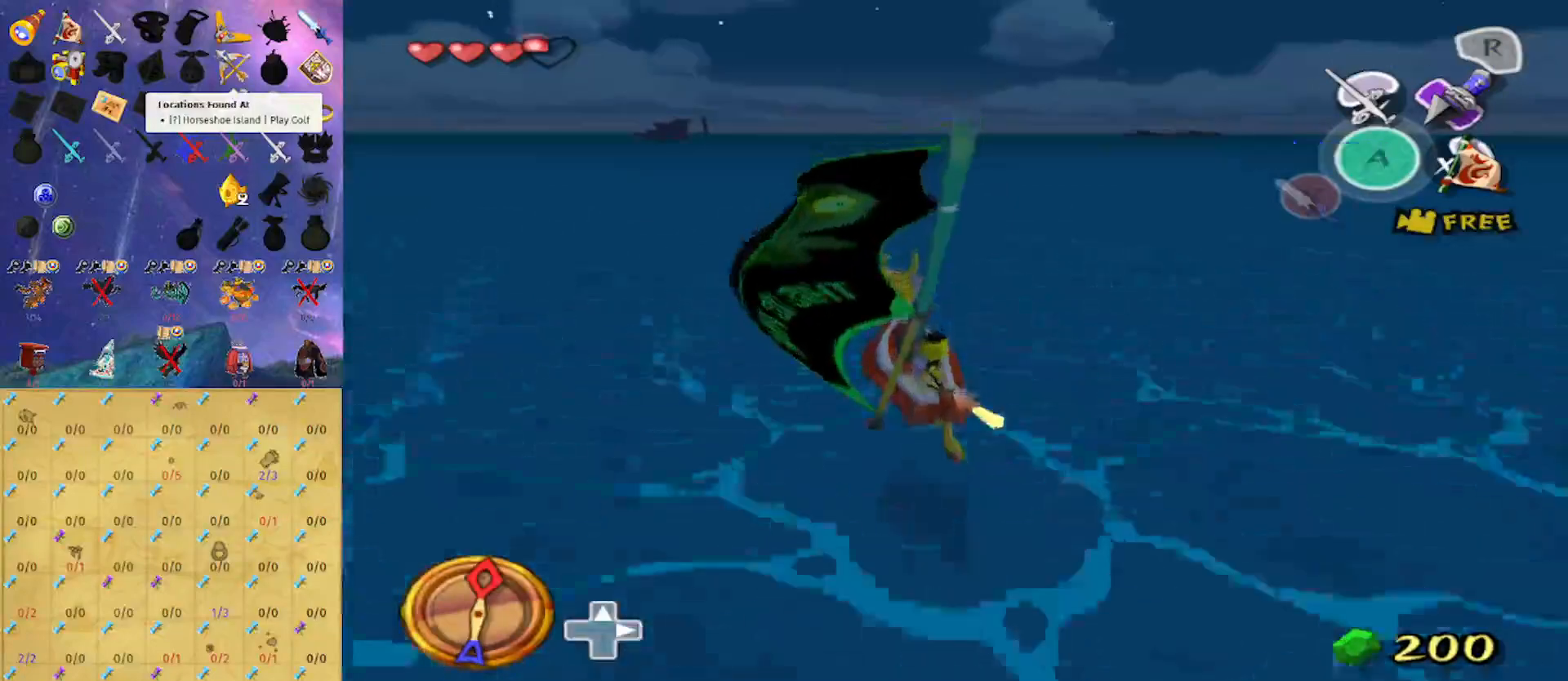
{"buttons": [], "left_stick": "center", "right_stick": "center", "events": []}
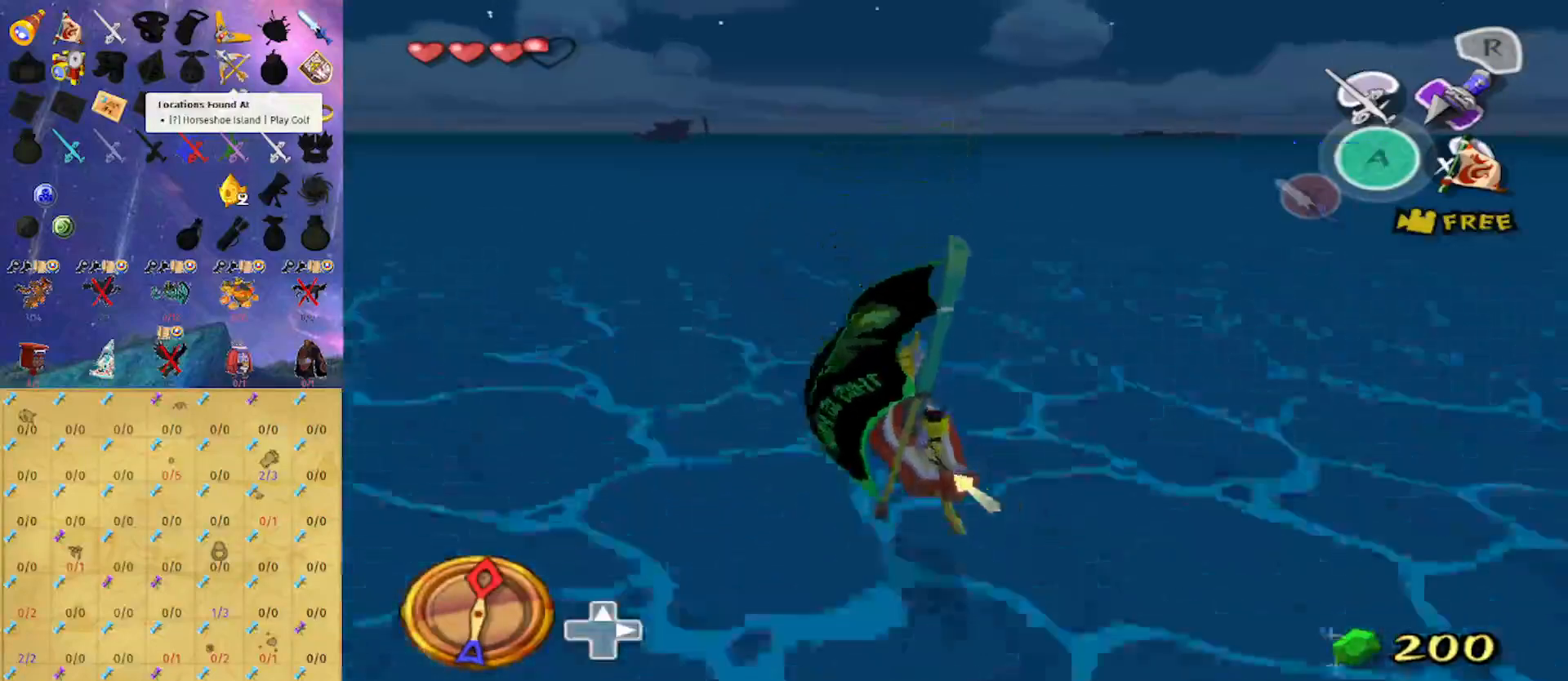
{"buttons": [], "left_stick": "left", "right_stick": "center", "events": [[367, "A", "down"], [367, "left_stick", "left"], [500, "A", "up"]]}
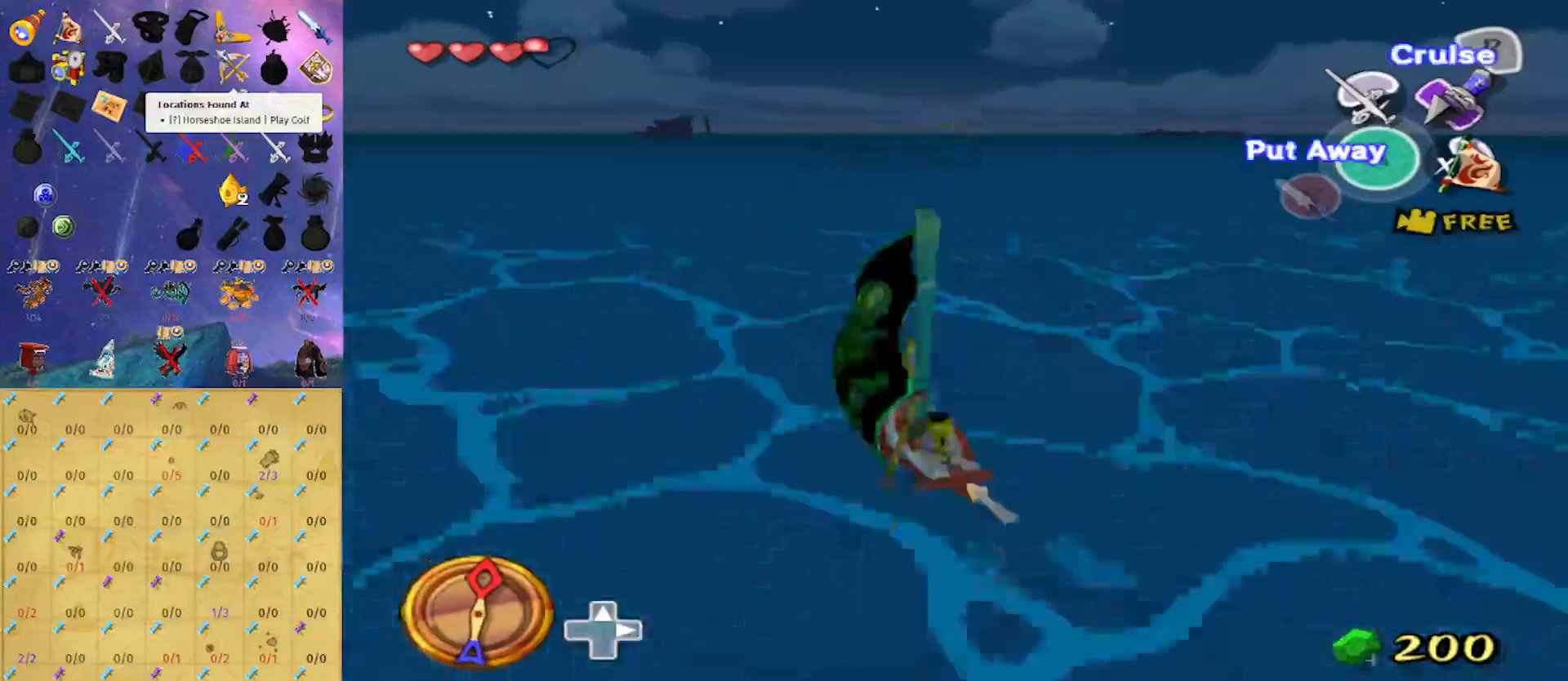
{"buttons": [], "left_stick": "center", "right_stick": "center", "events": [[67, "X", "down"], [67, "left_stick", "center"], [200, "R1", "down"], [200, "X", "up"], [300, "R1", "up"]]}
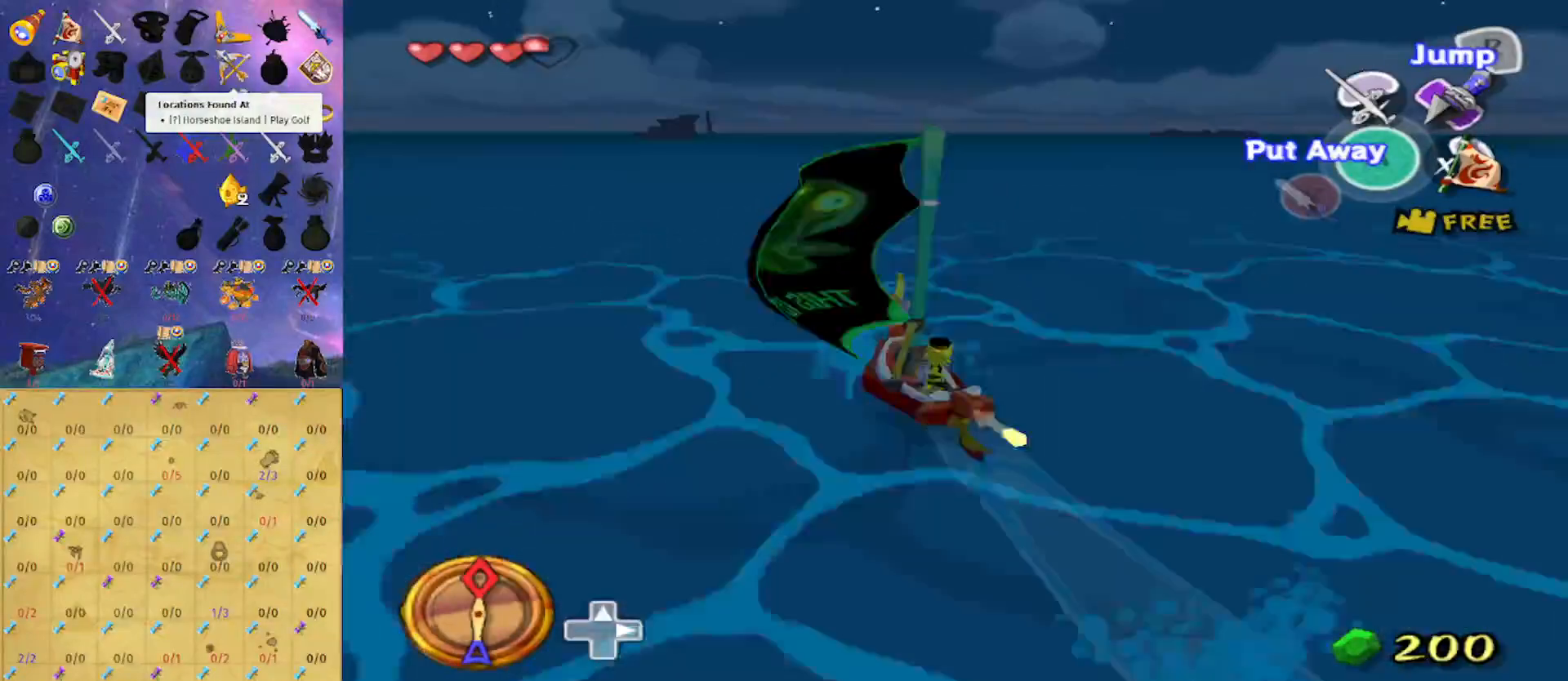
{"buttons": ["R1"], "left_stick": "center", "right_stick": "center", "events": [[167, "A", "down"], [300, "left_stick", "right"], [333, "A", "up"], [367, "X", "down"], [400, "left_stick", "center"], [467, "R1", "down"], [467, "X", "up"]]}
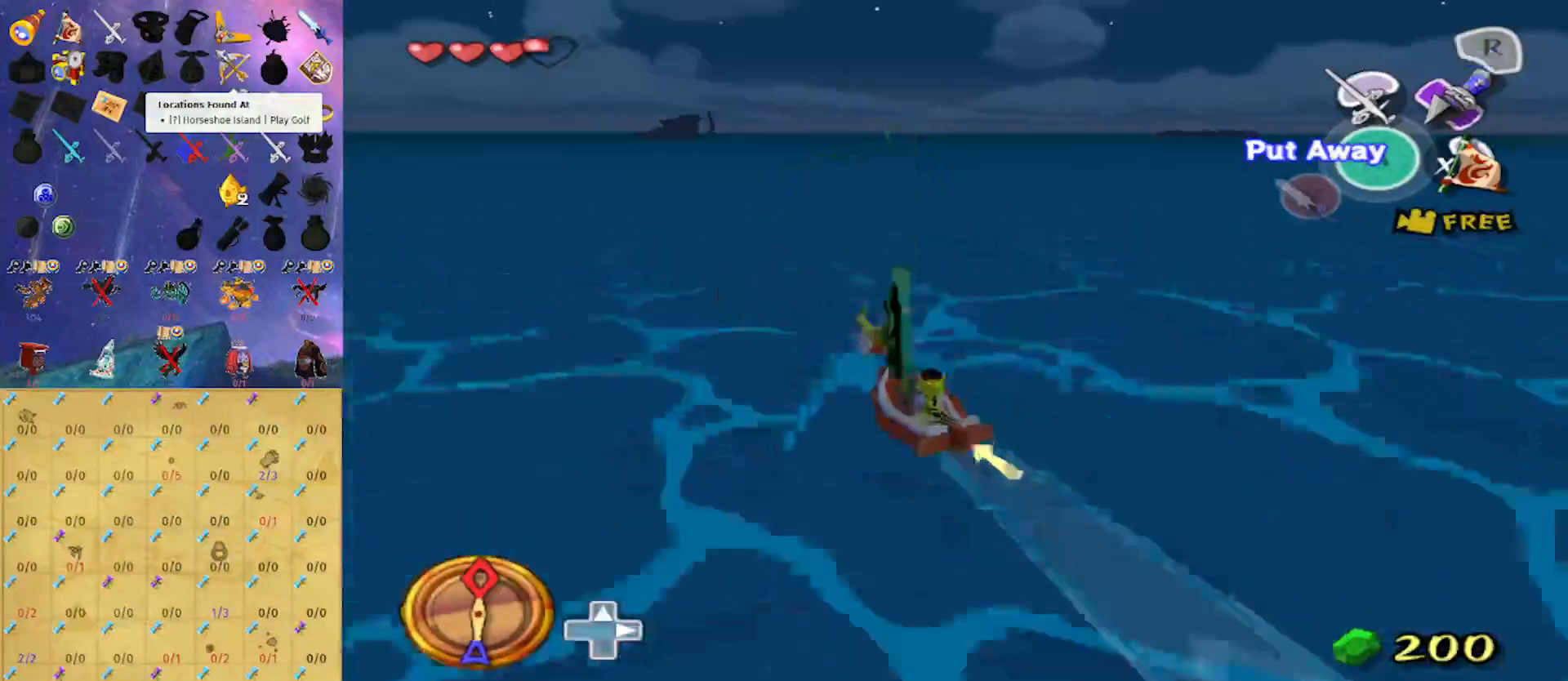
{"buttons": [], "left_stick": "center", "right_stick": "center", "events": [[100, "R1", "up"]]}
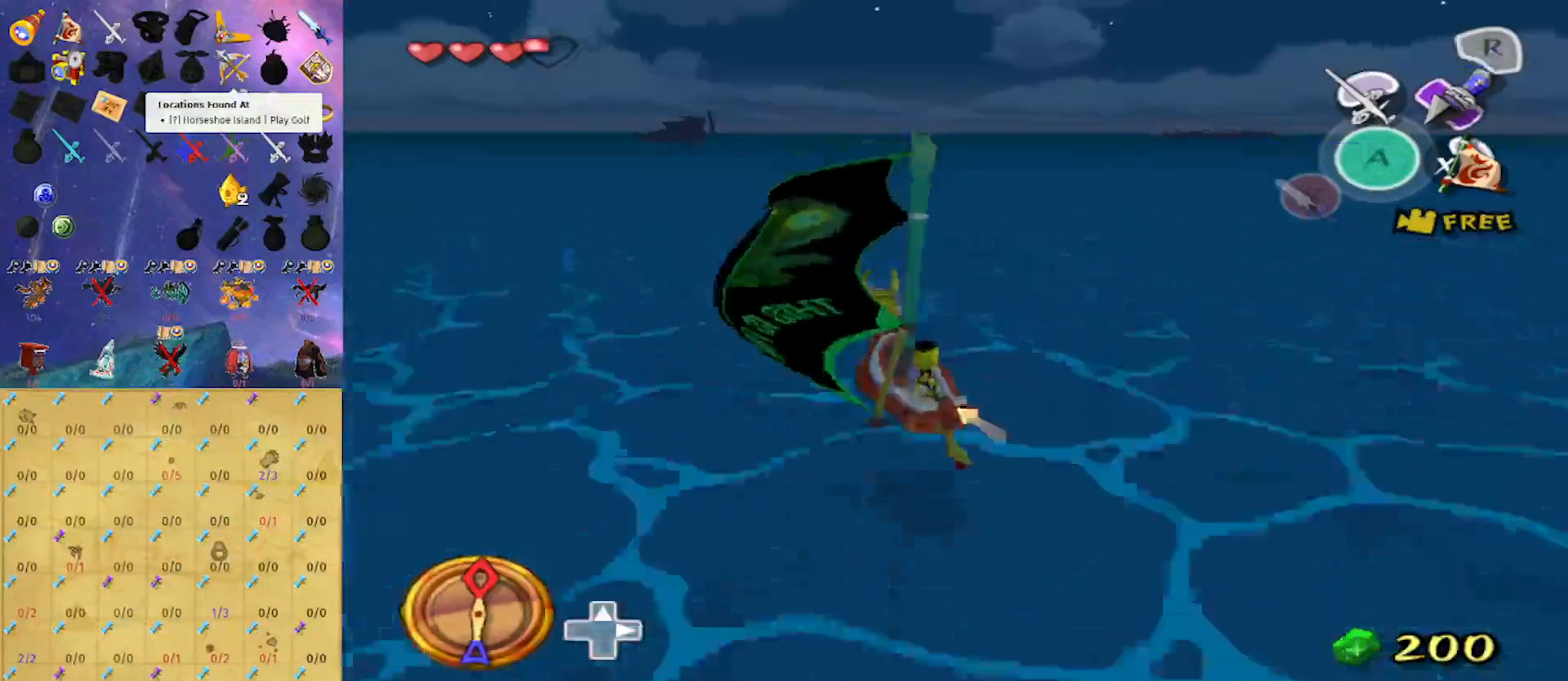
{"buttons": [], "left_stick": "center", "right_stick": "center", "events": [[100, "right_stick", "right"], [167, "right_stick", "center"]]}
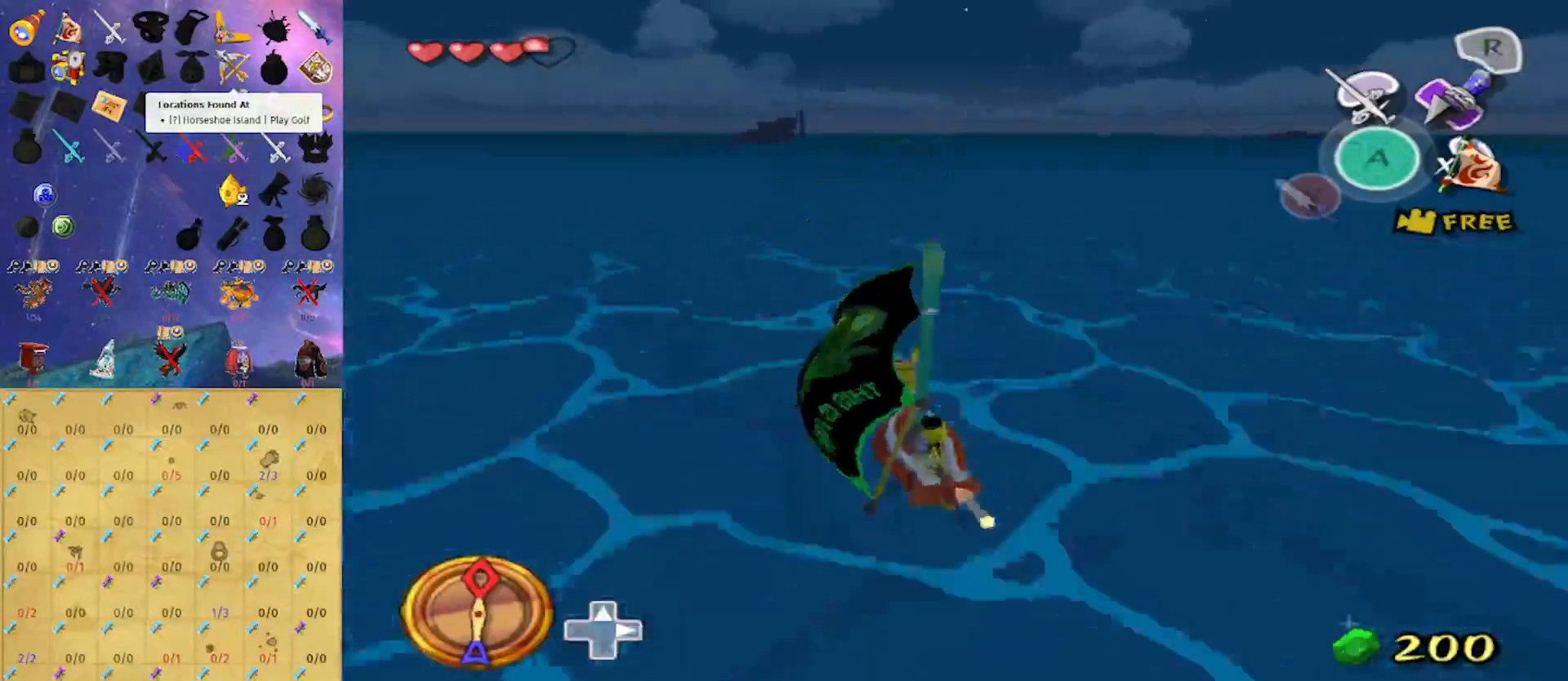
{"buttons": ["R1"], "left_stick": "center", "right_stick": "center", "events": [[33, "left_stick", "right"], [67, "A", "down"], [100, "left_stick", "up-right"], [233, "A", "up"], [233, "left_stick", "center"], [300, "X", "down"], [367, "X", "up"], [400, "R1", "down"]]}
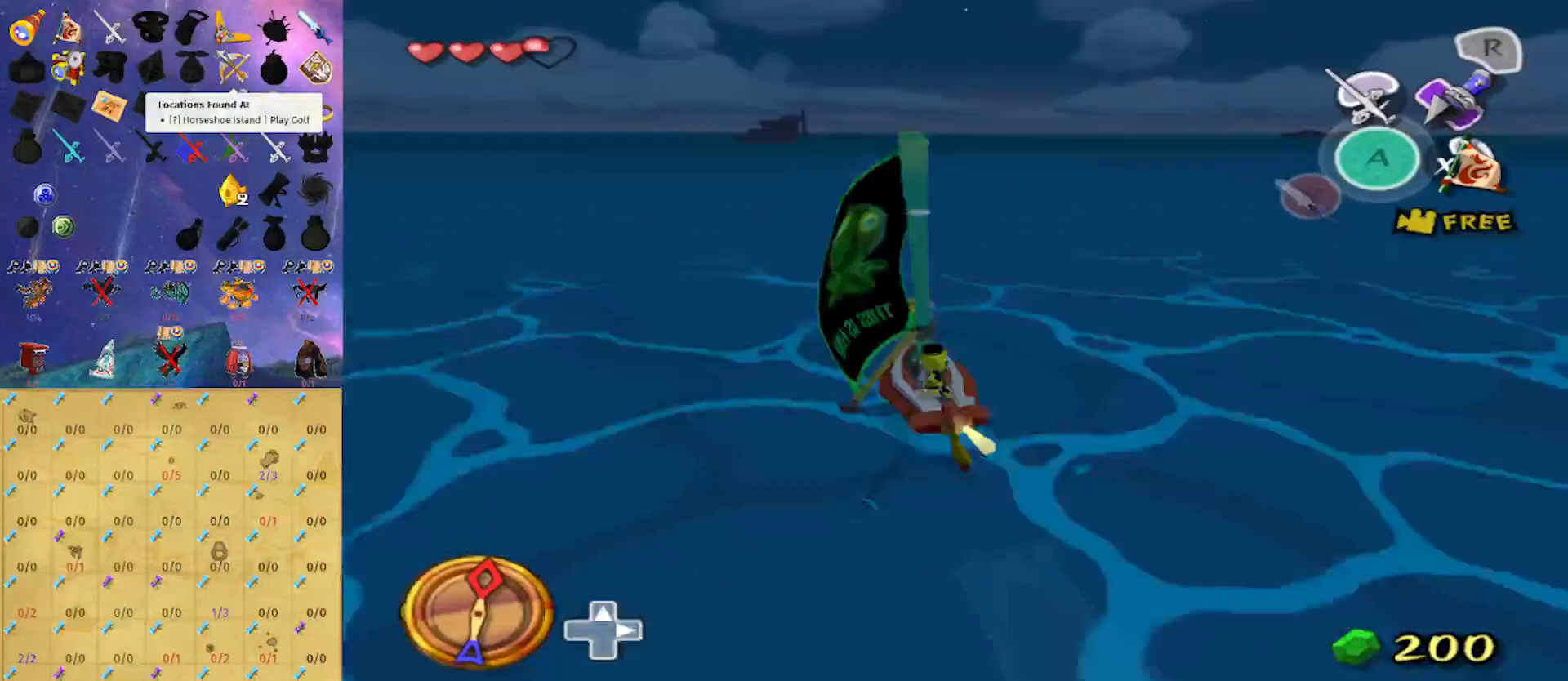
{"buttons": [], "left_stick": "center", "right_stick": "center", "events": [[33, "R1", "up"]]}
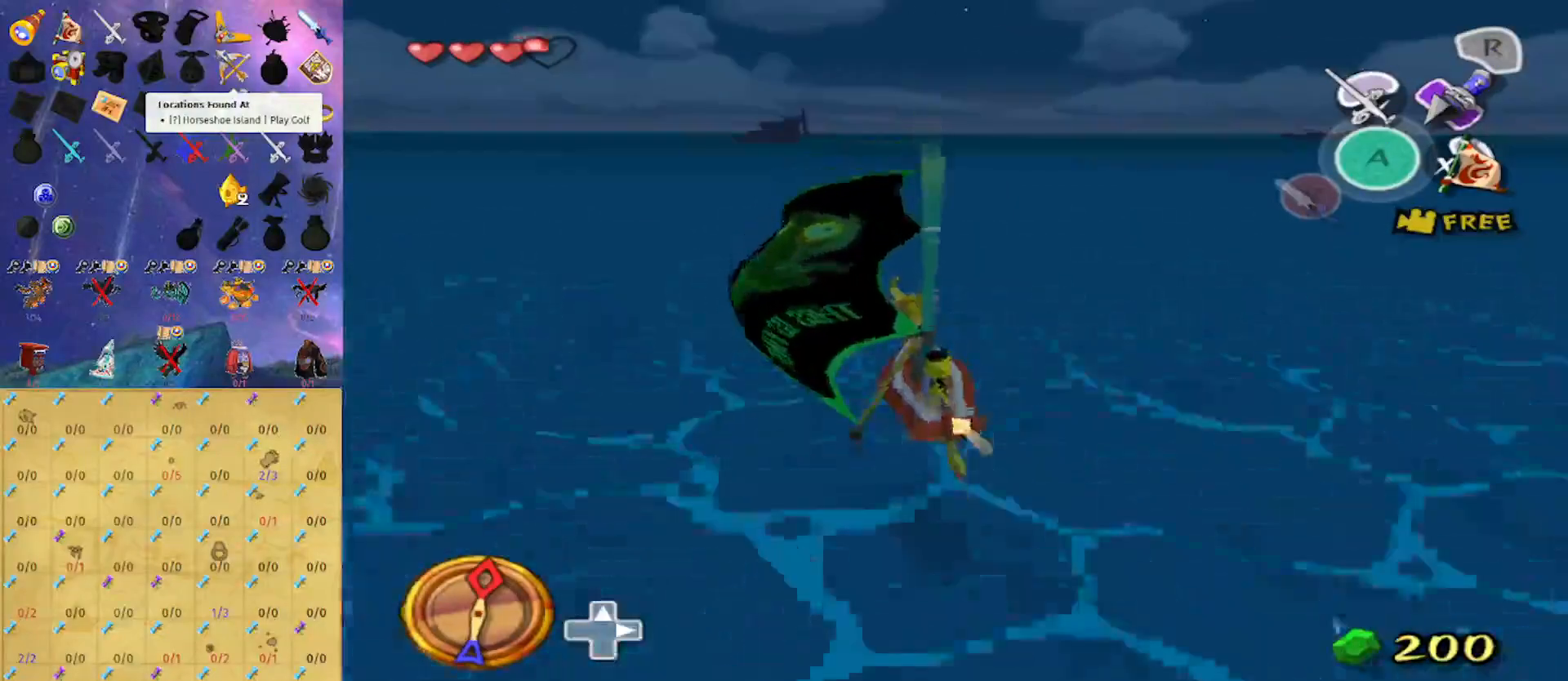
{"buttons": [], "left_stick": "center", "right_stick": "center", "events": []}
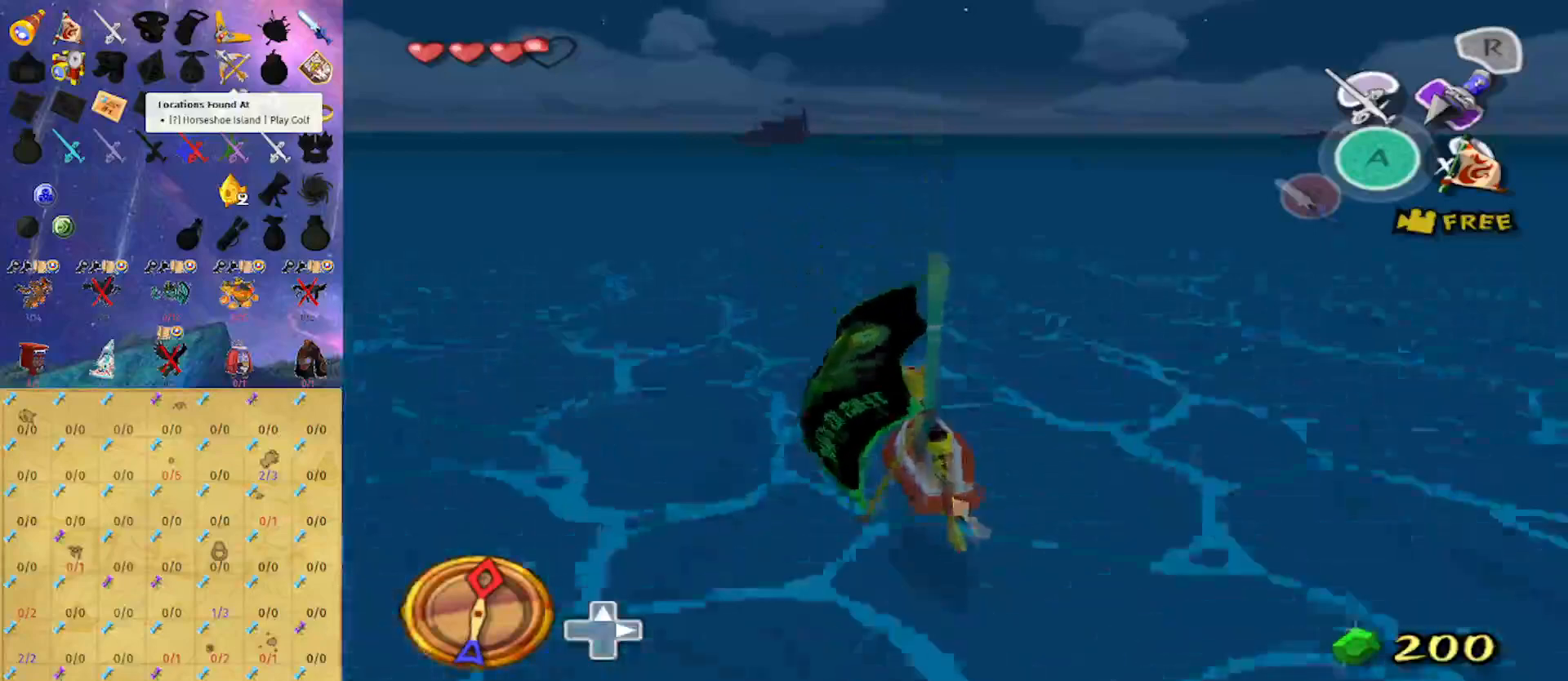
{"buttons": ["X"], "left_stick": "center", "right_stick": "center", "events": [[267, "A", "down"], [400, "A", "up"], [467, "X", "down"]]}
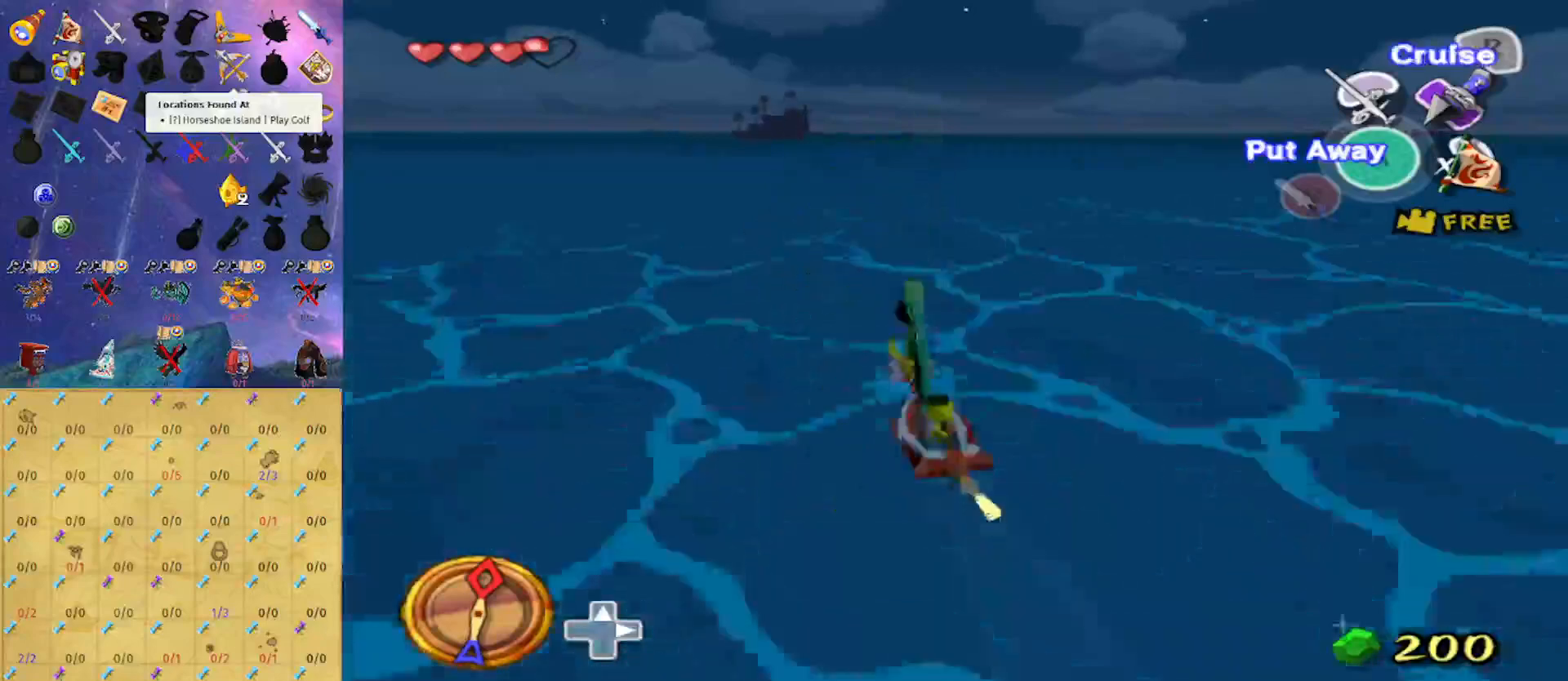
{"buttons": [], "left_stick": "center", "right_stick": "center", "events": [[33, "X", "up"], [100, "R1", "down"], [233, "R1", "up"]]}
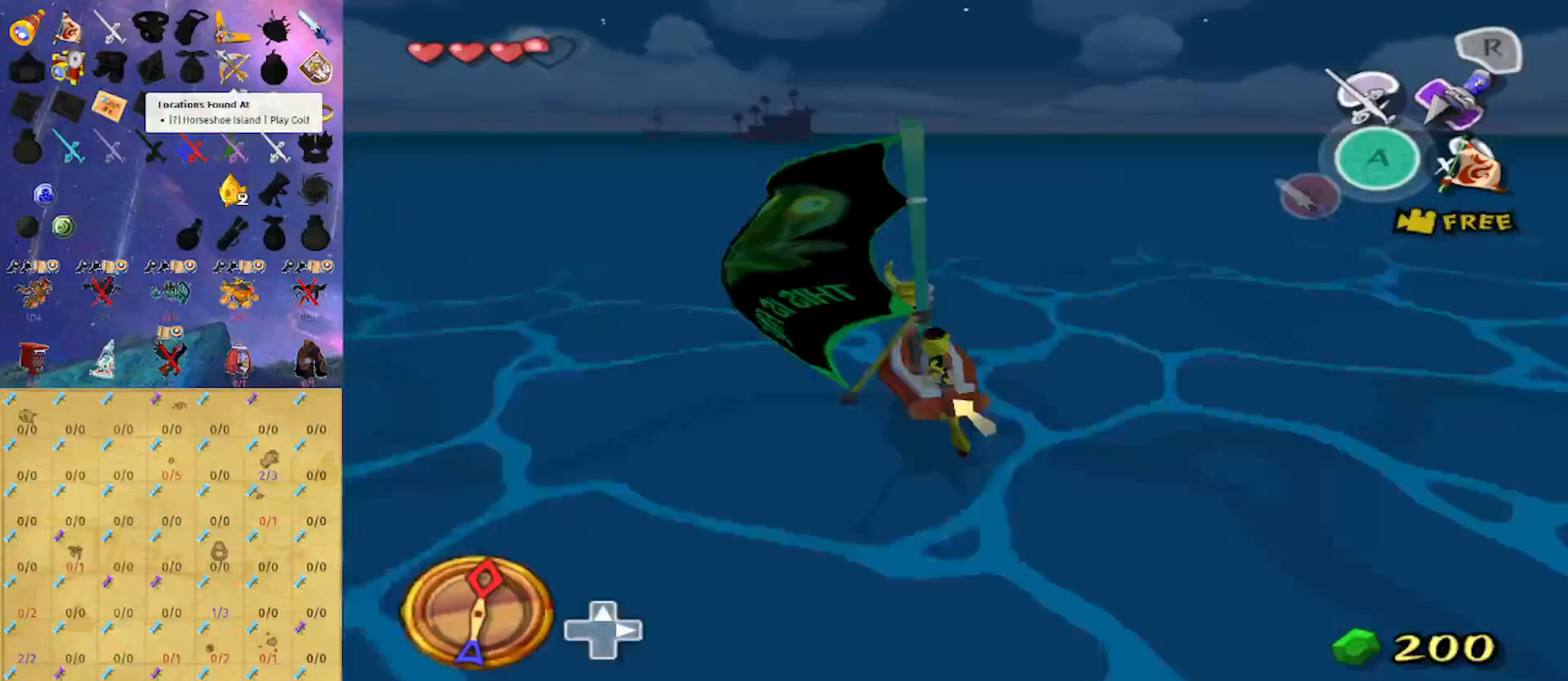
{"buttons": [], "left_stick": "left", "right_stick": "center", "events": [[500, "left_stick", "left"]]}
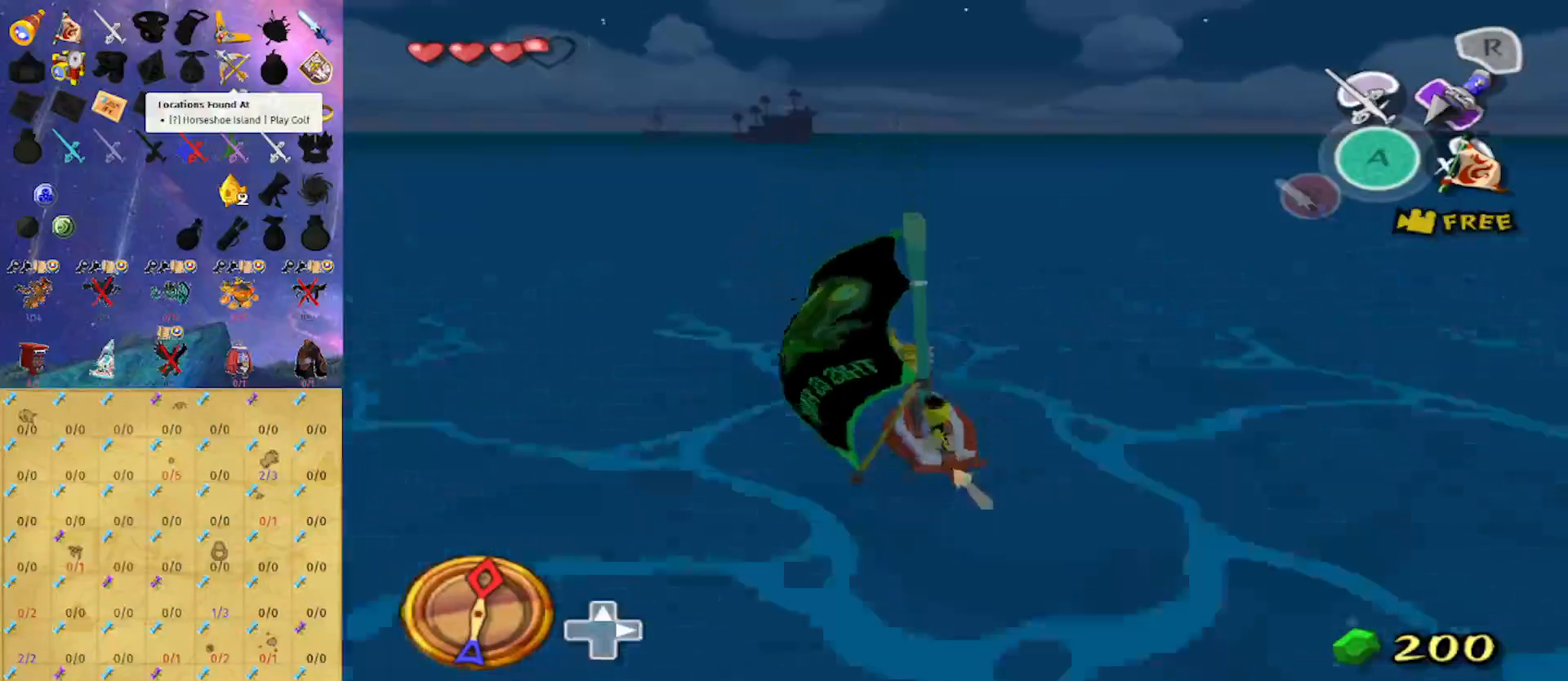
{"buttons": ["R1"], "left_stick": "center", "right_stick": "center", "events": [[133, "A", "down"], [233, "left_stick", "center"], [300, "A", "up"], [367, "X", "down"], [433, "X", "up"], [467, "R1", "down"]]}
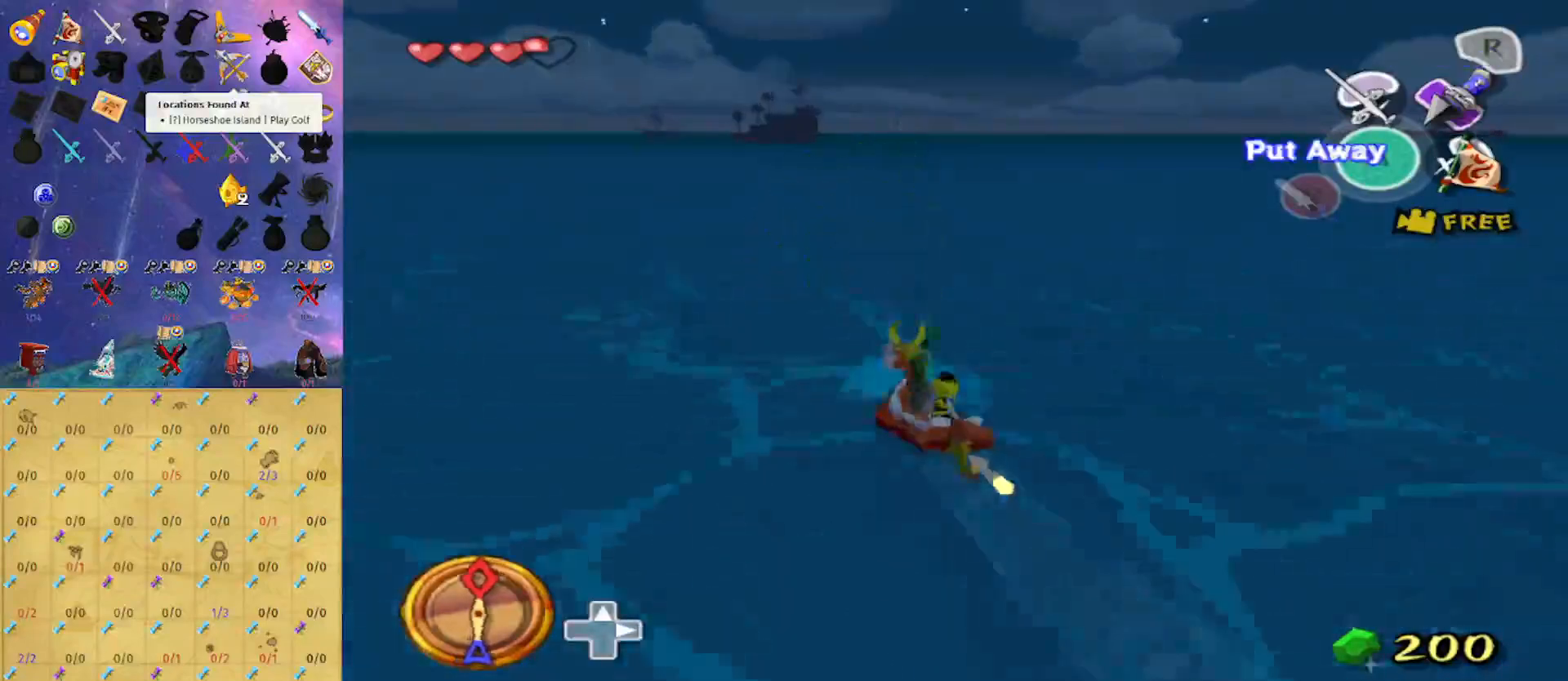
{"buttons": [], "left_stick": "center", "right_stick": "center", "events": [[67, "R1", "up"]]}
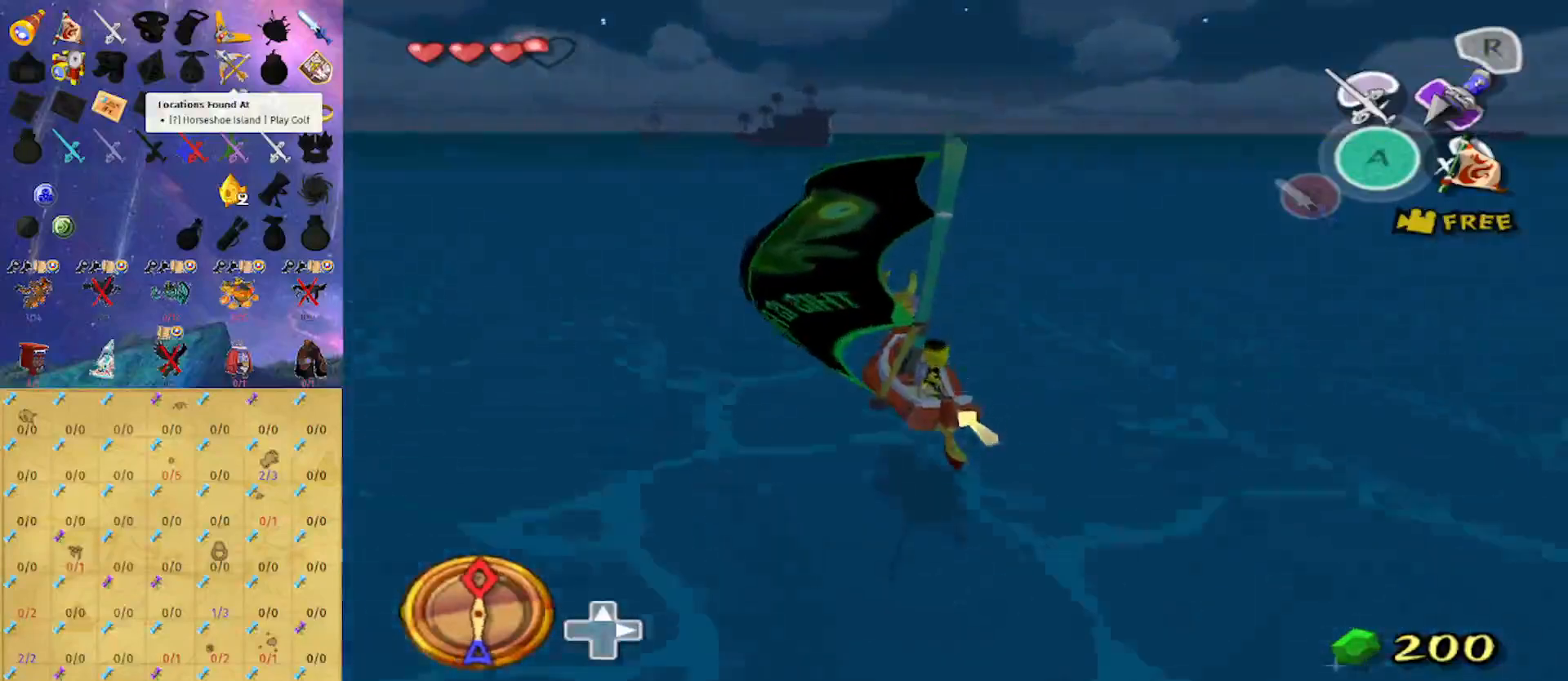
{"buttons": [], "left_stick": "center", "right_stick": "center", "events": [[167, "right_stick", "right"], [233, "right_stick", "center"]]}
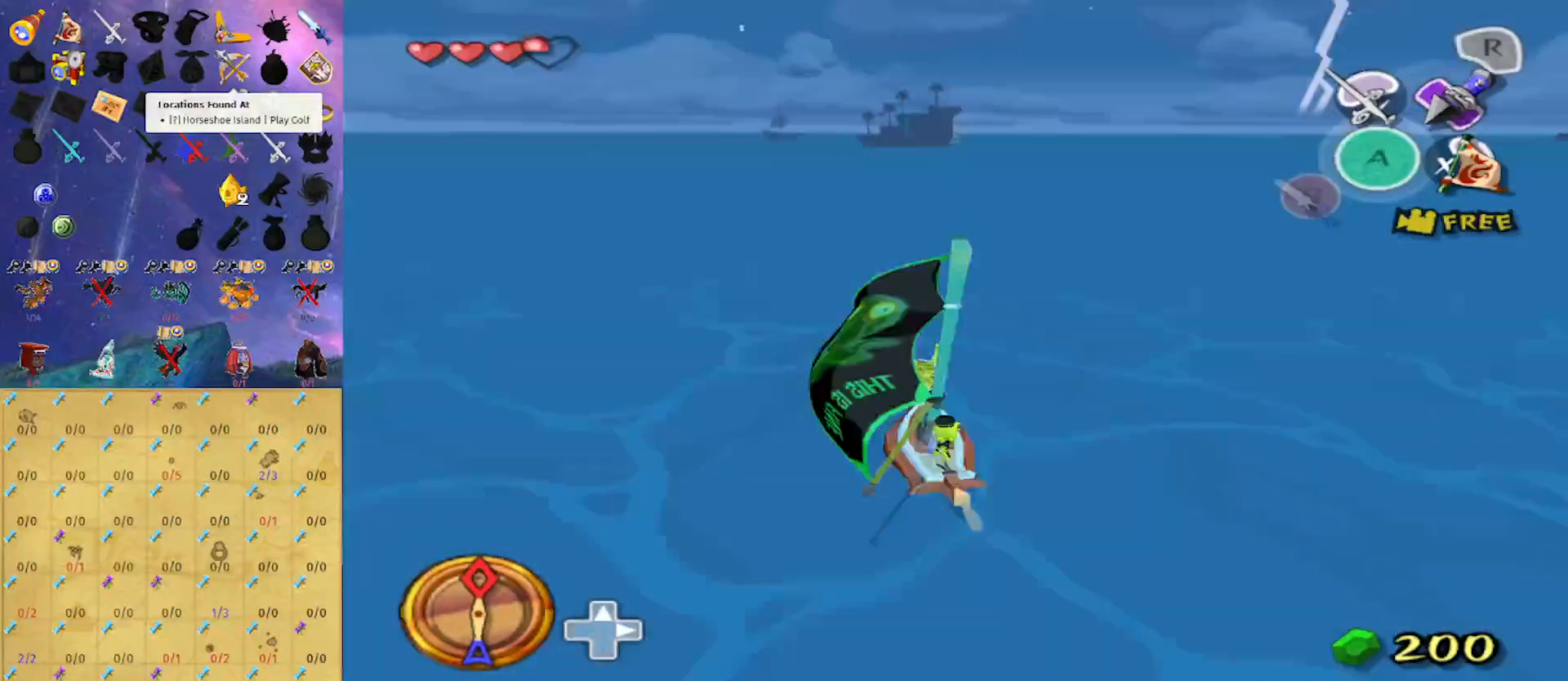
{"buttons": ["R1"], "left_stick": "center", "right_stick": "center", "events": [[200, "A", "down"], [333, "A", "up"], [400, "X", "down"], [467, "X", "up"], [500, "R1", "down"]]}